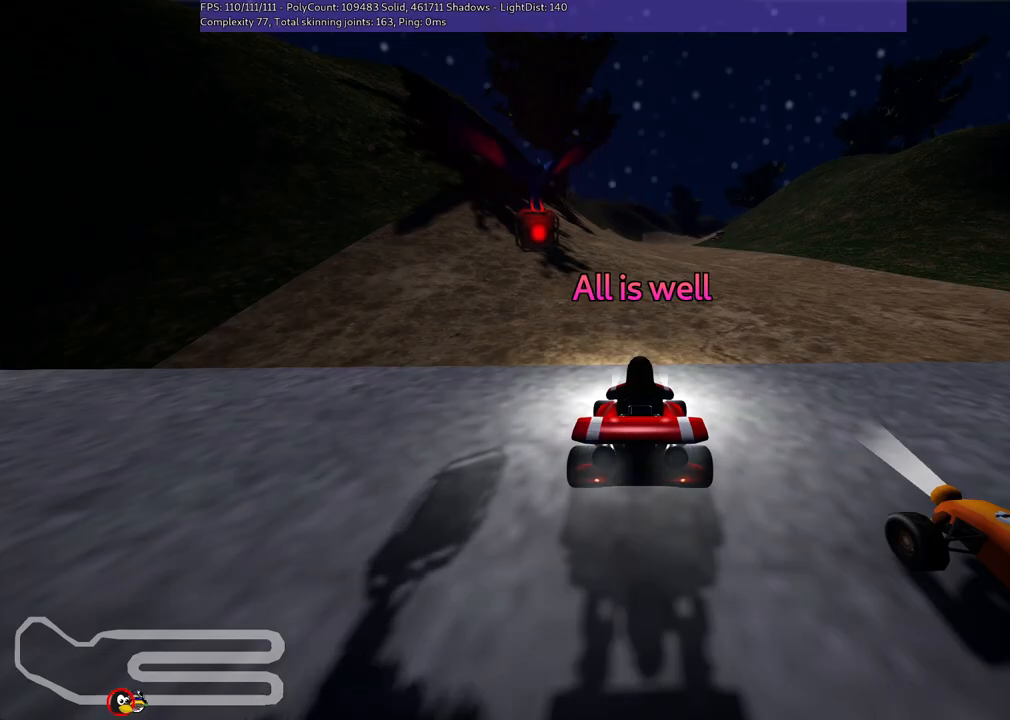
Gameplay with keyboard; each line is a JSON object with the keys held at the frame after it. "events" lists presses ("down") and releases ("up") of ".", "/", "alt_r", "b", "c", "comma", "ctrl_r", "d", "down", "f", "g", "h", "j", "k", "l", "left", "m", "n", "quote", "return", "right", "semicolon", "shift_r", "space", "super", "up" and "v" between this image and that frame as [ms after this image, input, new state], when the widget could be followed in between. No other keys are recorded. Mouse input is not recorded.
{"keys": ["up"], "events": [[300, "up", "down"]]}
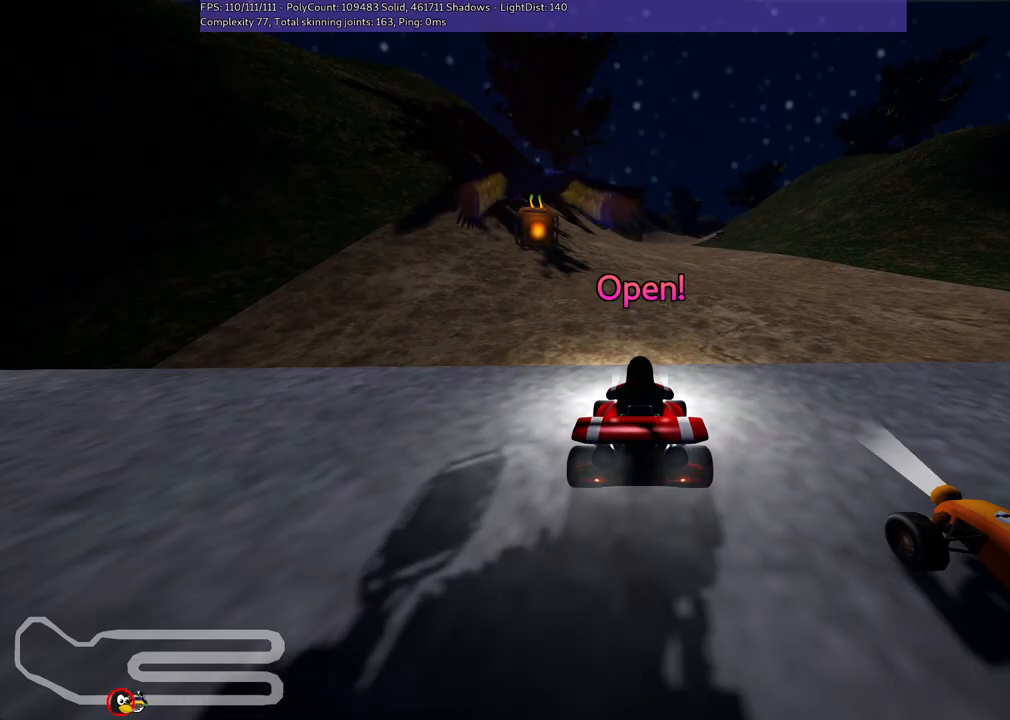
{"keys": ["up"], "events": []}
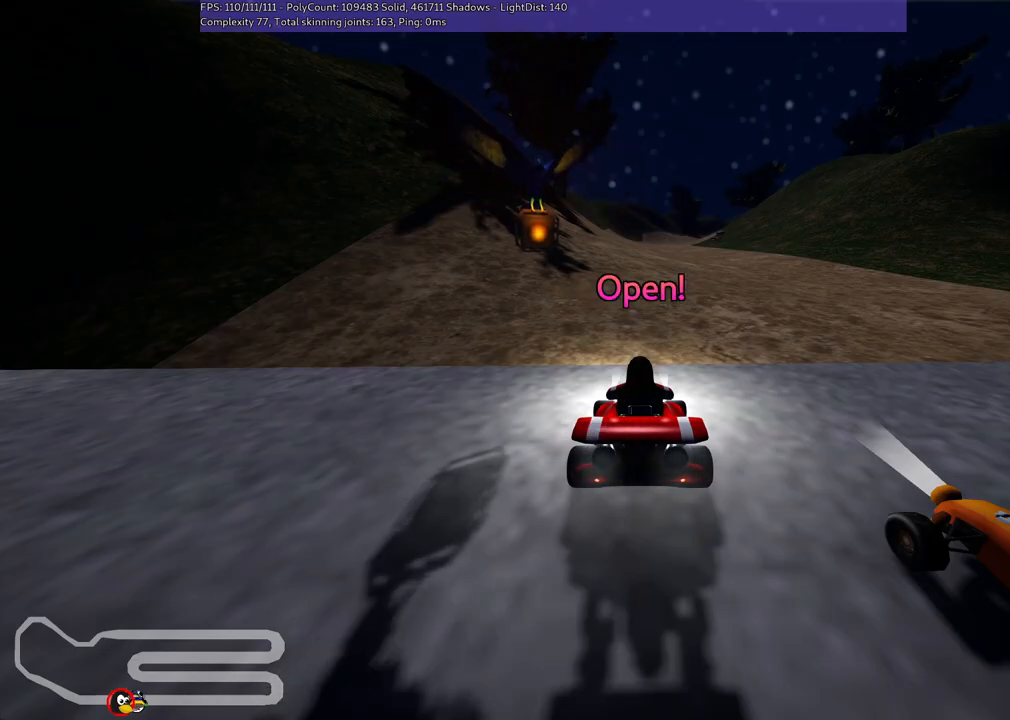
{"keys": ["left", "up"], "events": [[250, "right", "down"], [484, "left", "down"], [484, "right", "up"]]}
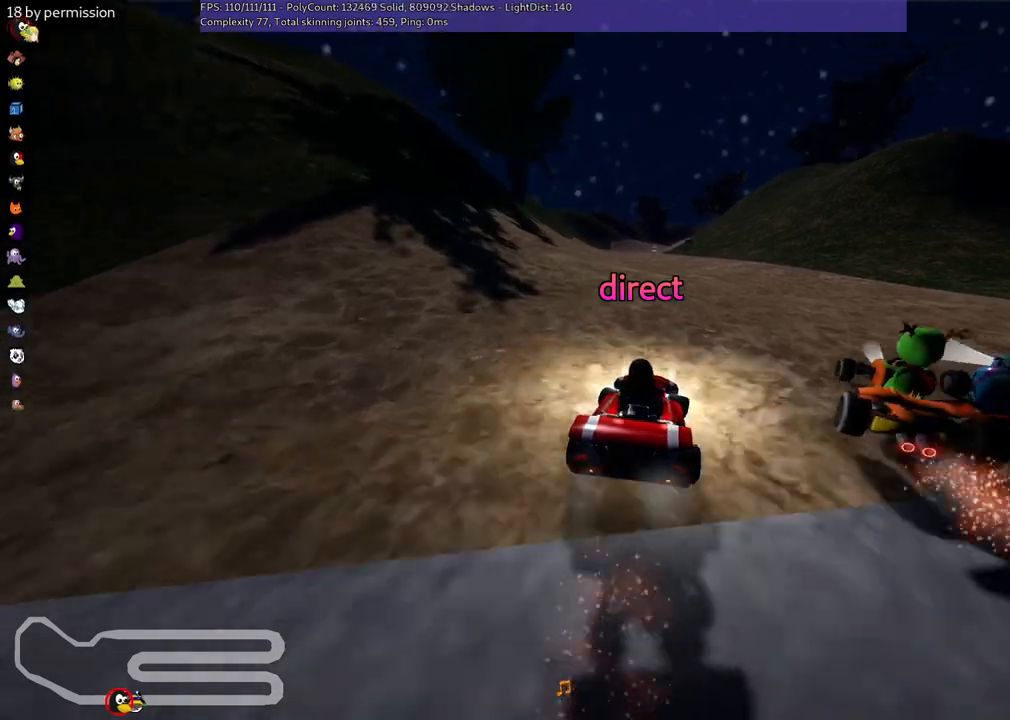
{"keys": ["m", "right", "up"], "events": [[34, "m", "down"], [117, "right", "down"], [167, "left", "up"]]}
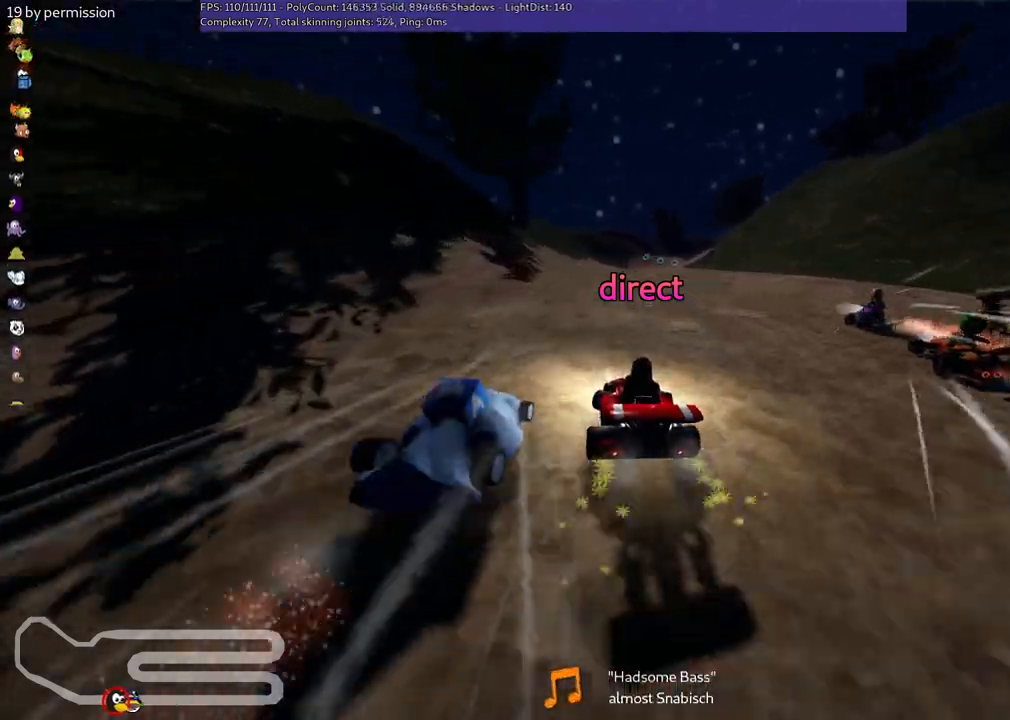
{"keys": ["m", "right", "up"], "events": []}
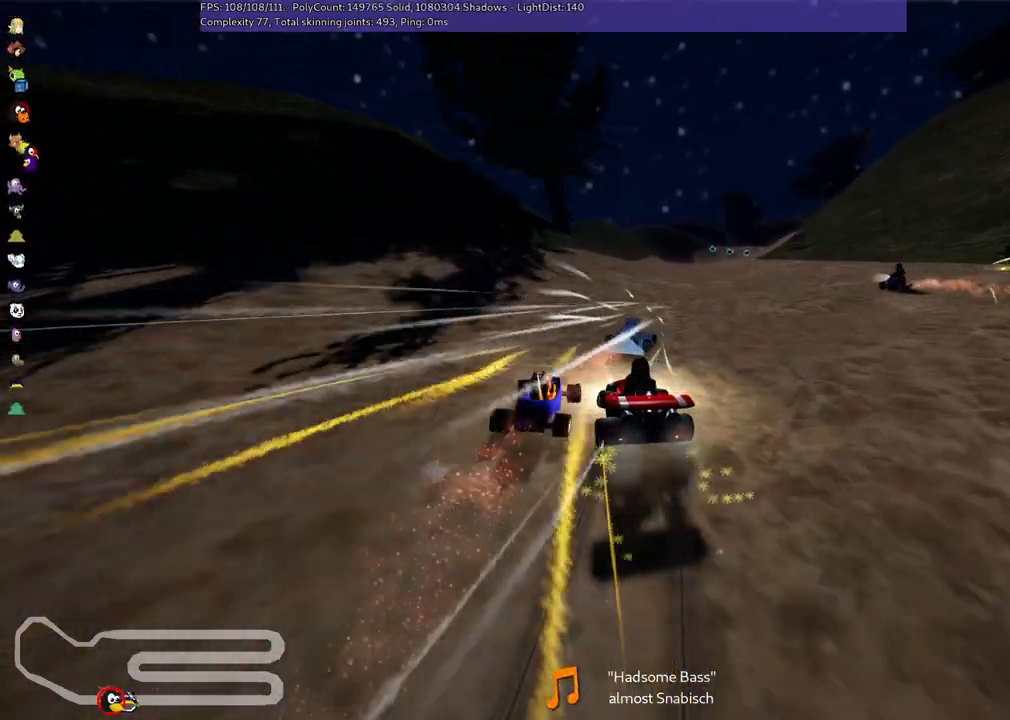
{"keys": ["right", "up"], "events": [[117, "m", "up"], [300, "right", "up"], [484, "right", "down"]]}
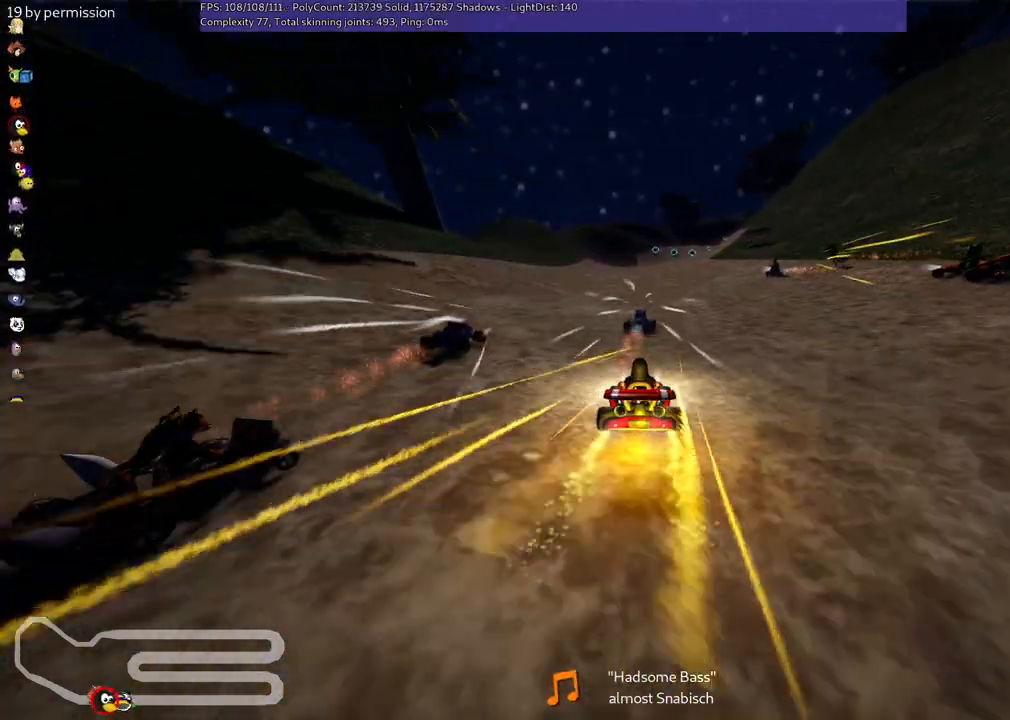
{"keys": ["left", "up"], "events": [[84, "right", "up"], [317, "left", "down"]]}
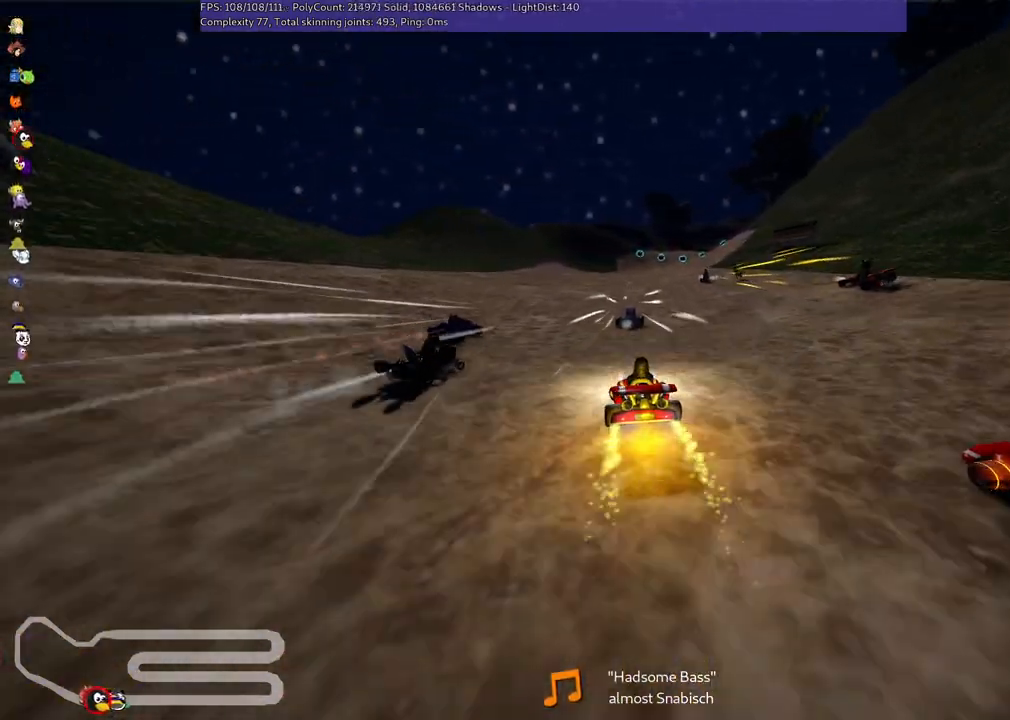
{"keys": ["left", "m", "up"], "events": [[50, "left", "up"], [50, "right", "down"], [134, "m", "down"], [200, "left", "down"], [284, "right", "up"]]}
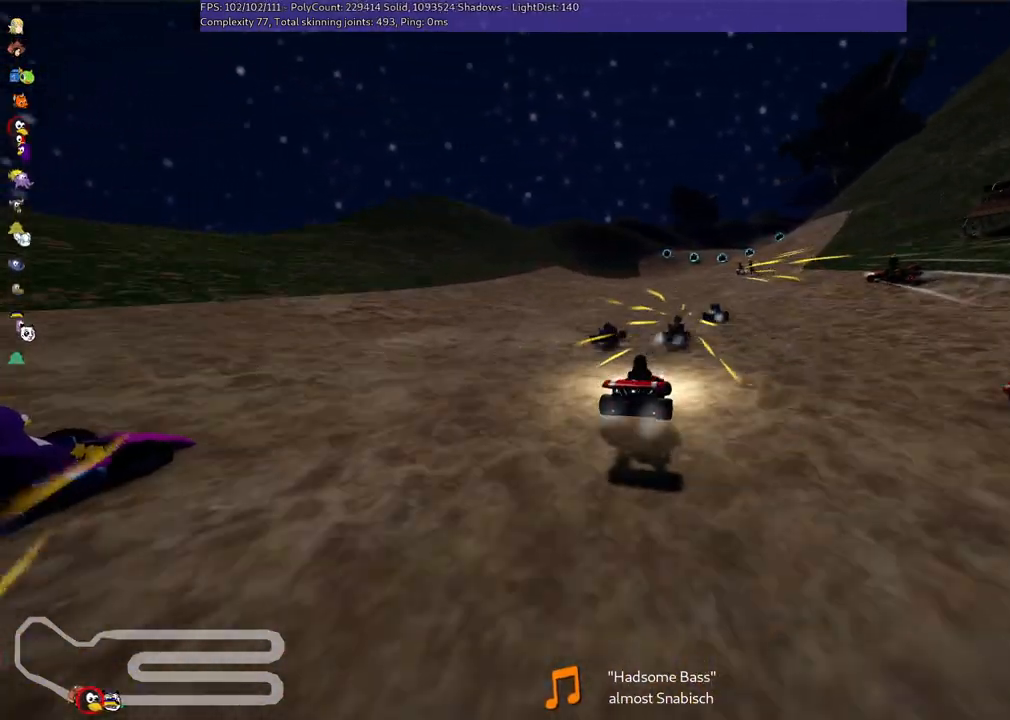
{"keys": ["left", "m", "up"], "events": []}
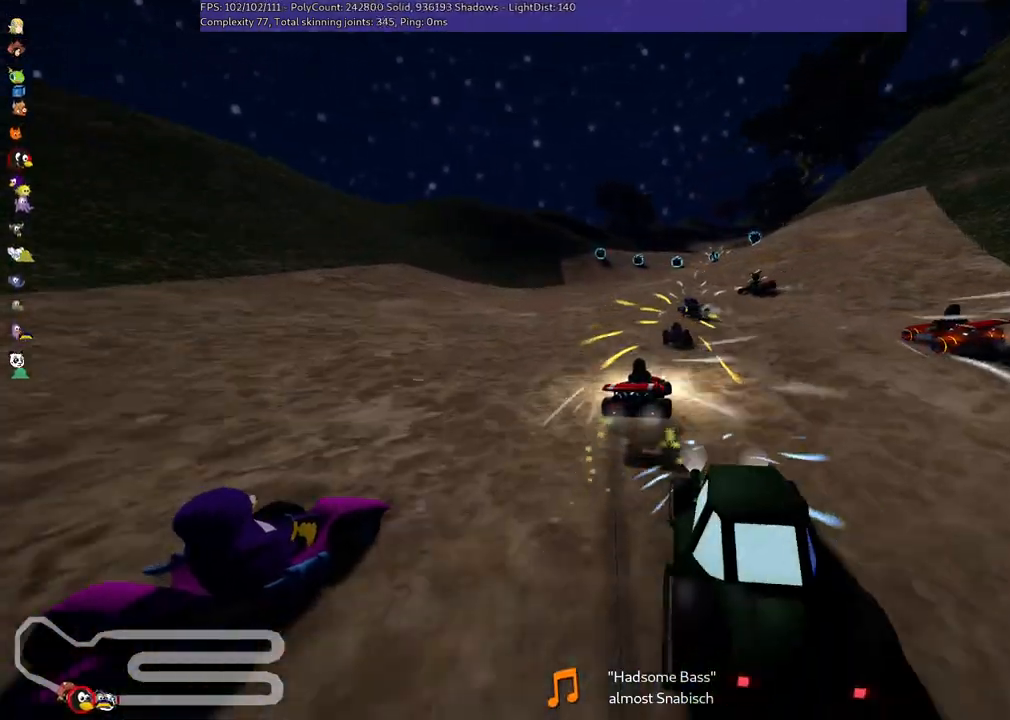
{"keys": ["up"], "events": [[184, "m", "up"], [467, "left", "up"]]}
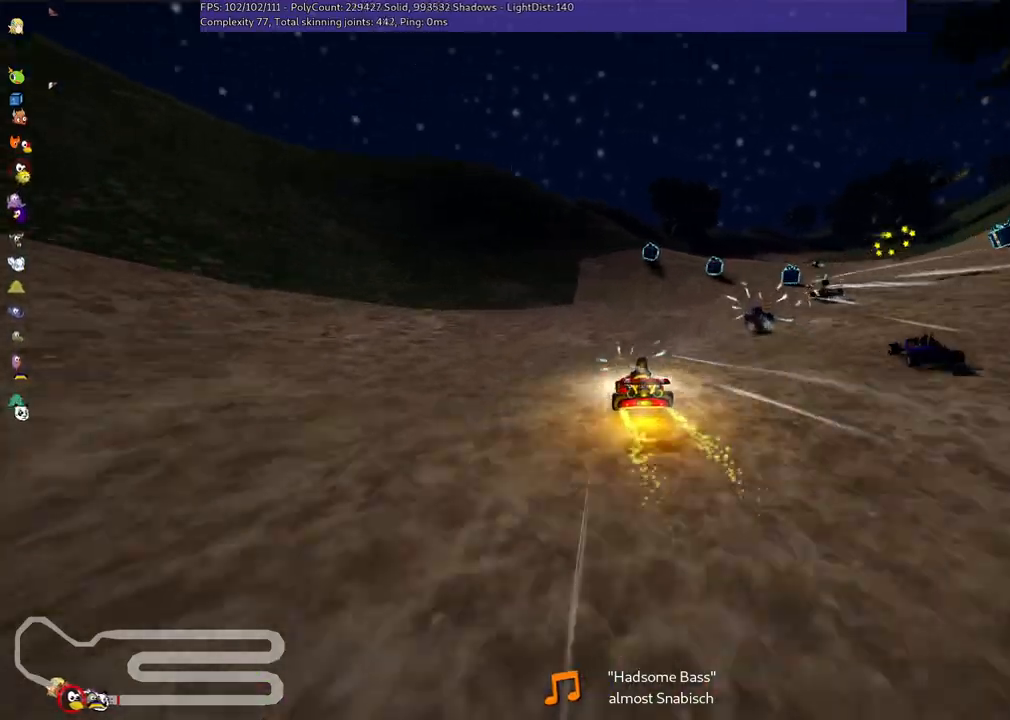
{"keys": ["left", "m", "up"], "events": [[100, "right", "down"], [284, "m", "down"], [434, "left", "down"], [434, "right", "up"]]}
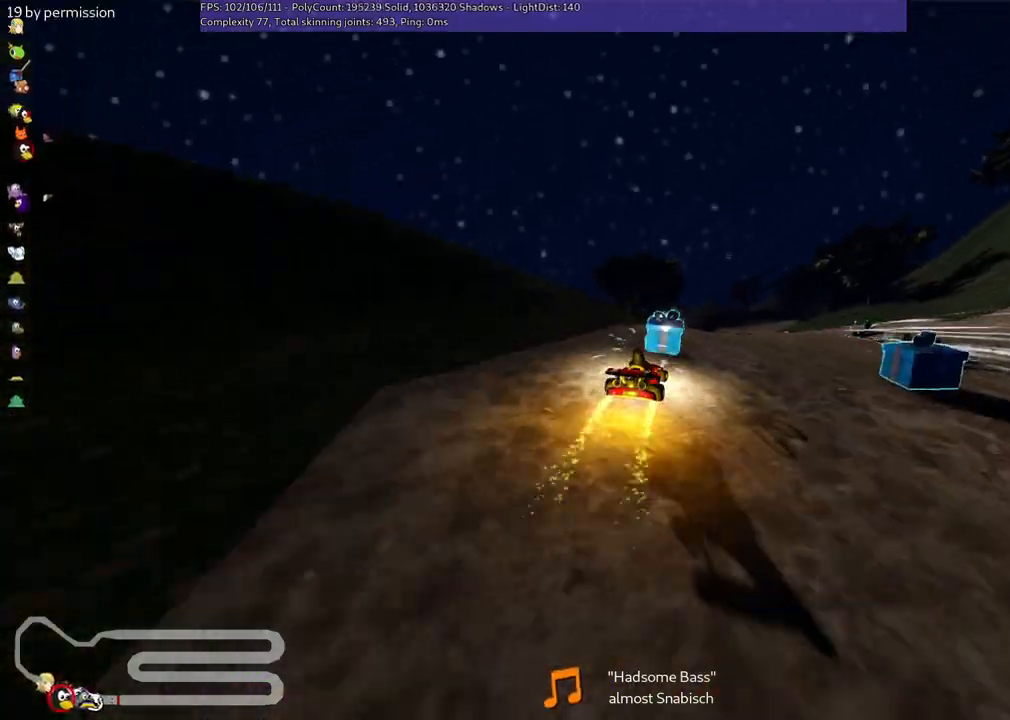
{"keys": ["left", "m", "up"], "events": [[34, "right", "down"], [167, "right", "up"]]}
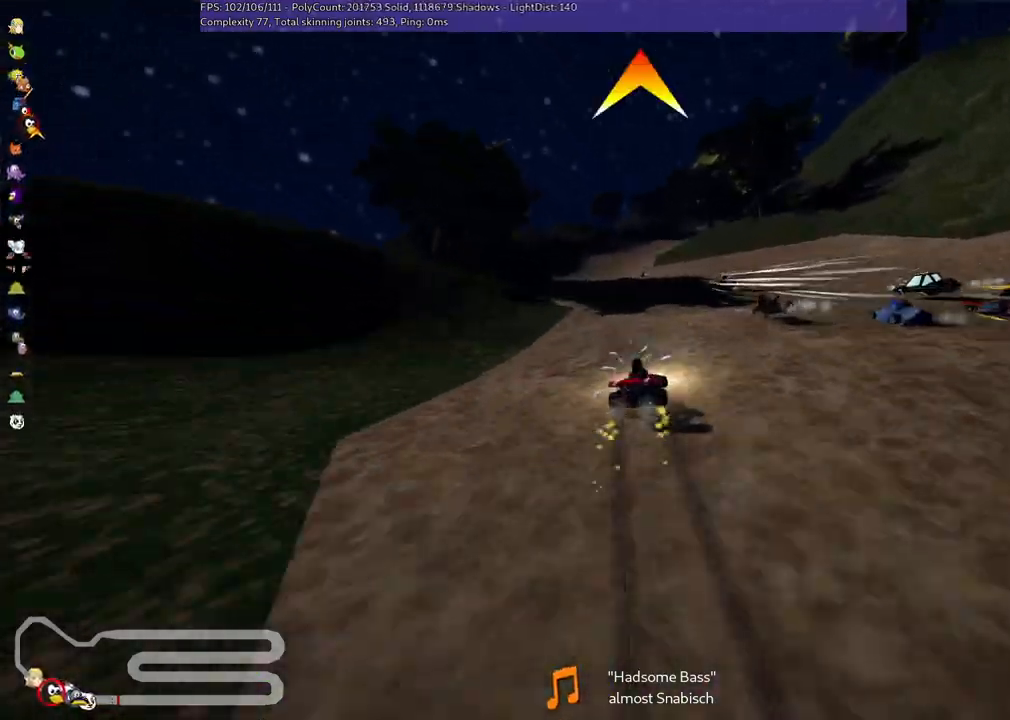
{"keys": ["left", "up"], "events": [[500, "m", "up"]]}
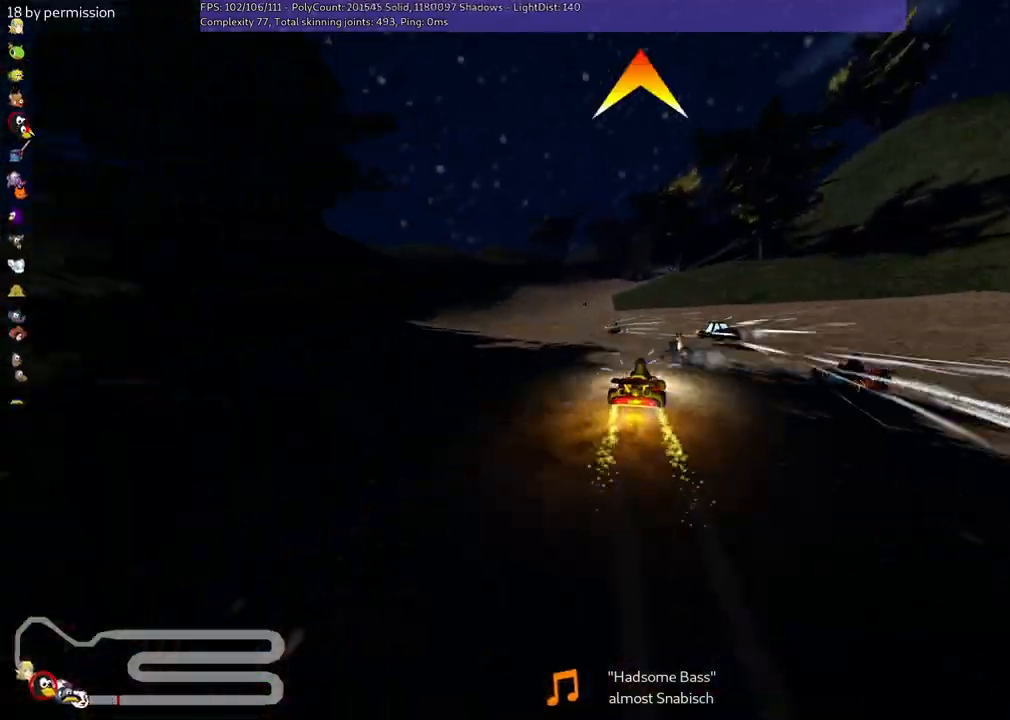
{"keys": ["right", "up"], "events": [[200, "space", "down"], [334, "space", "up"], [384, "left", "up"], [484, "right", "down"]]}
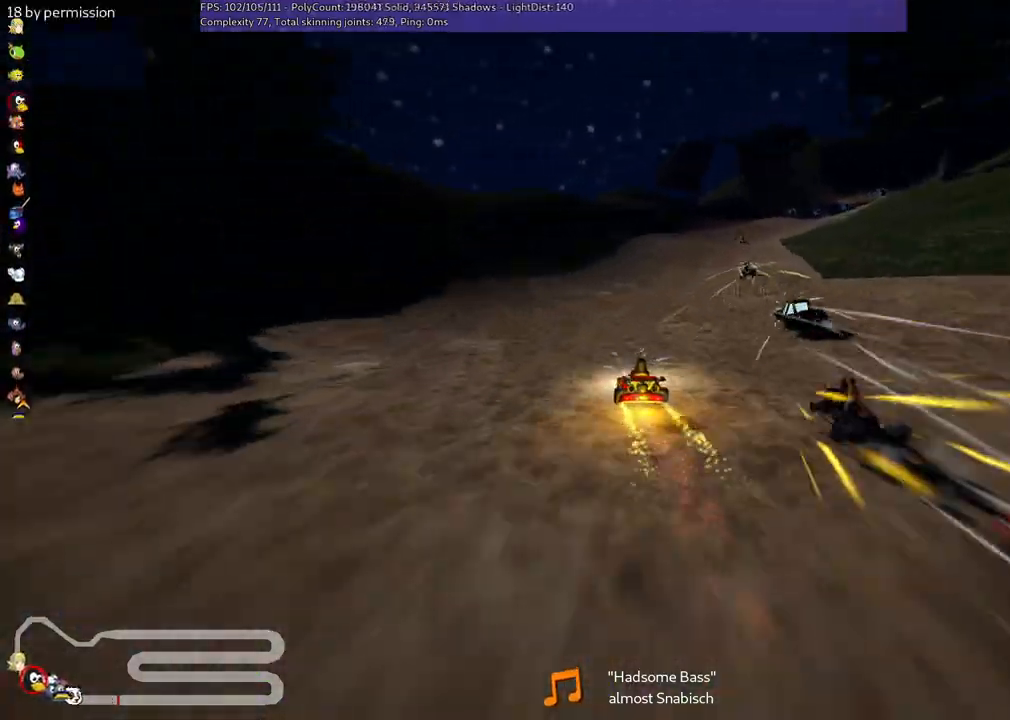
{"keys": ["left", "m", "right", "up"], "events": [[34, "m", "down"], [217, "left", "down"], [367, "right", "up"], [450, "right", "down"]]}
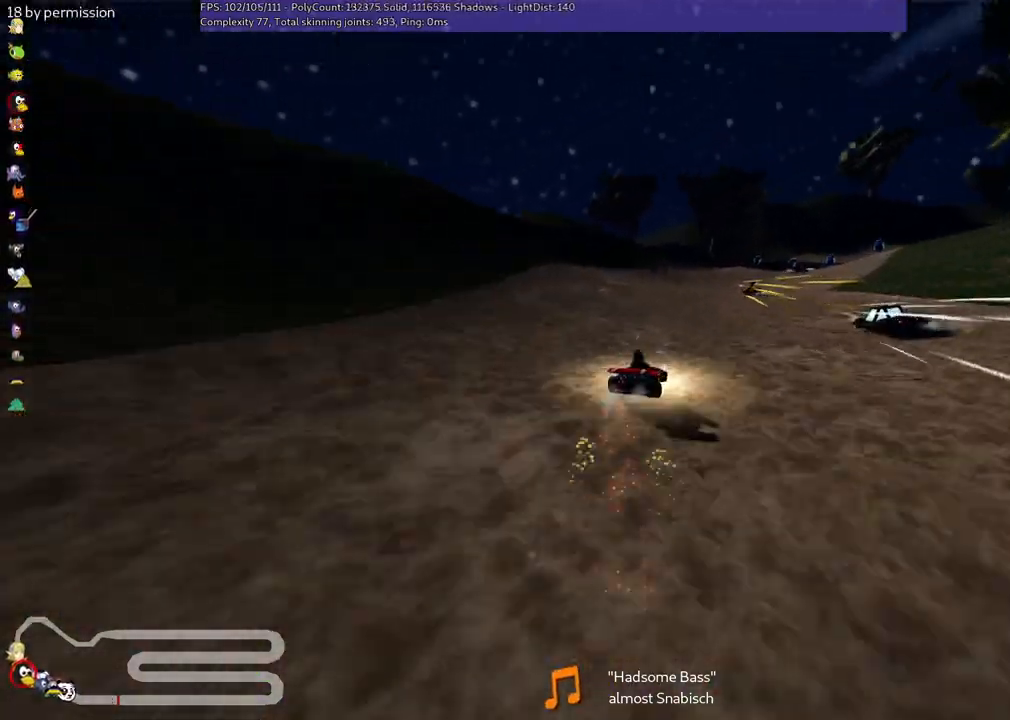
{"keys": ["left", "m", "up"], "events": [[184, "right", "up"], [284, "right", "down"], [367, "right", "up"]]}
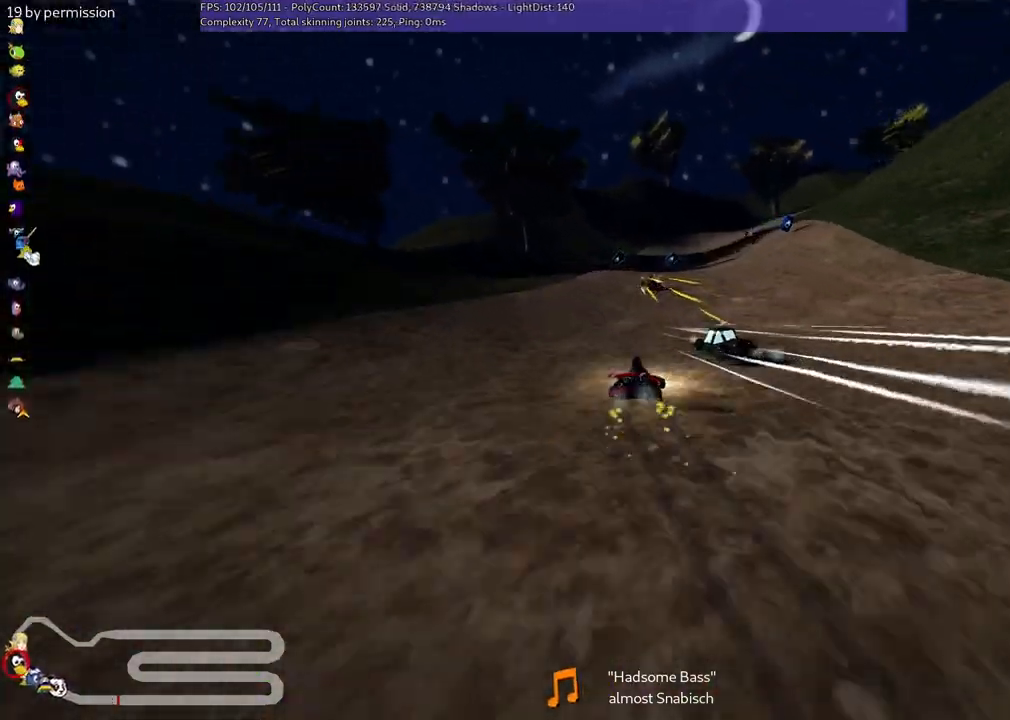
{"keys": ["left", "m", "up"], "events": [[250, "right", "down"], [400, "right", "up"]]}
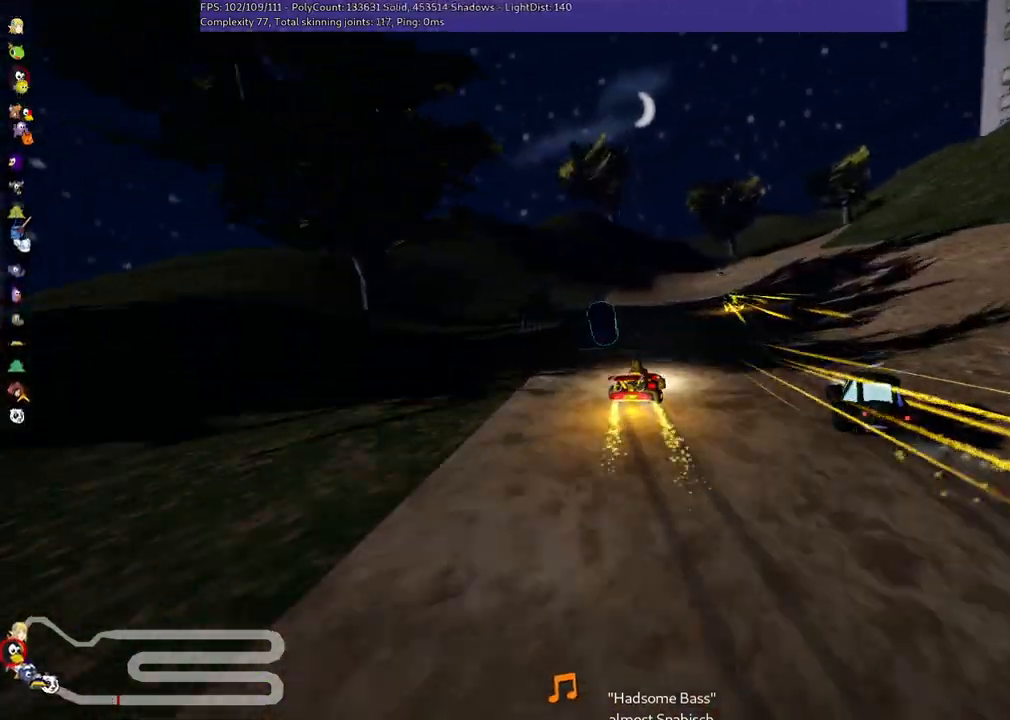
{"keys": ["left", "m", "right", "up"], "events": [[84, "n", "down"], [84, "right", "down"], [284, "n", "up"], [317, "right", "up"], [500, "right", "down"]]}
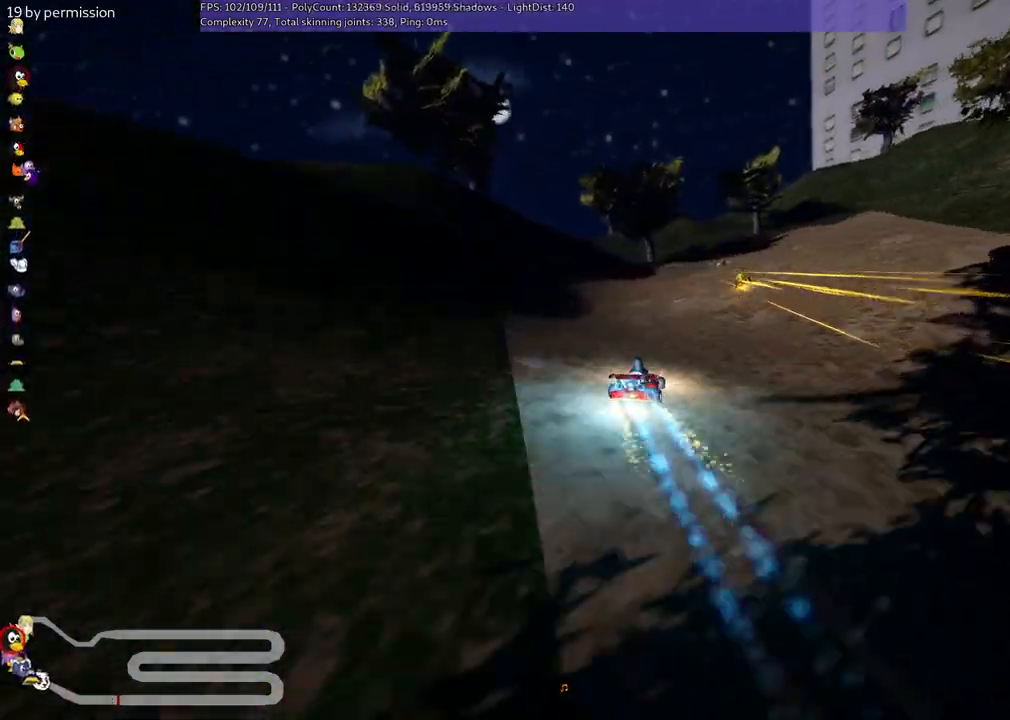
{"keys": ["left", "m", "right", "up"], "events": []}
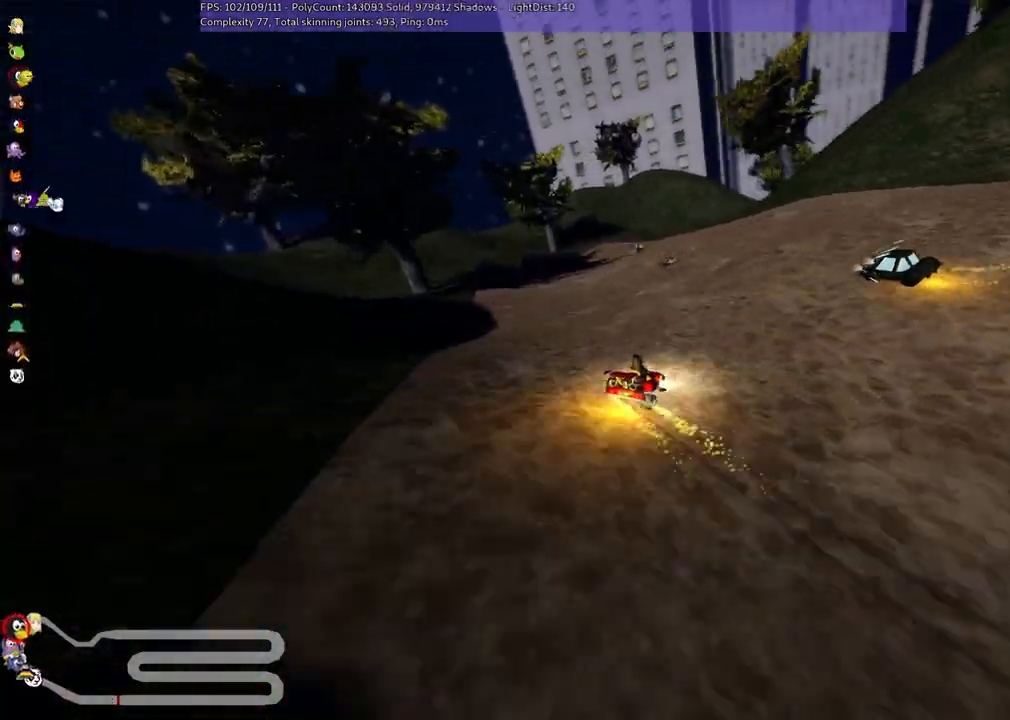
{"keys": ["left", "m", "right", "up"], "events": []}
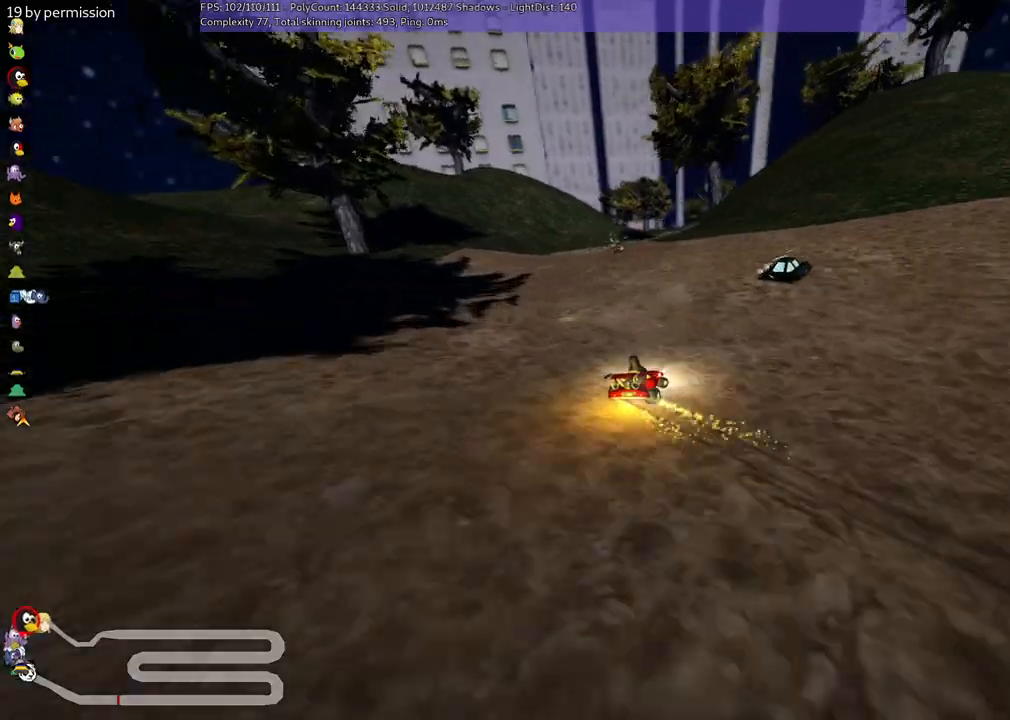
{"keys": ["n", "up"], "events": [[367, "left", "up"], [367, "n", "down"], [417, "right", "up"], [467, "m", "up"]]}
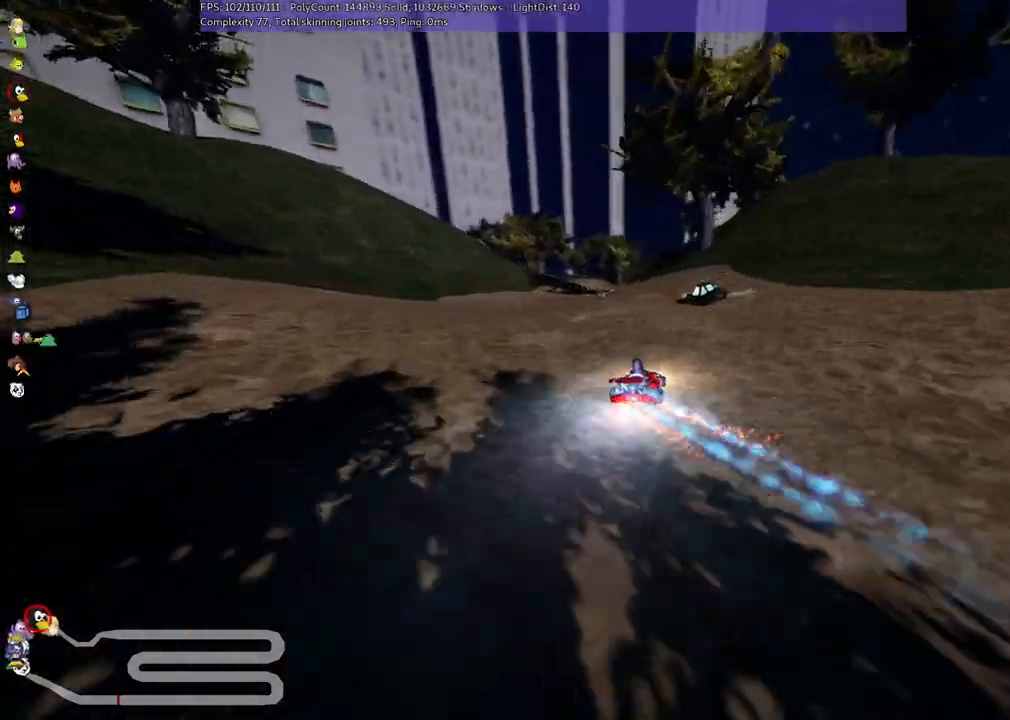
{"keys": ["up"], "events": [[50, "n", "up"], [150, "left", "down"], [384, "left", "up"]]}
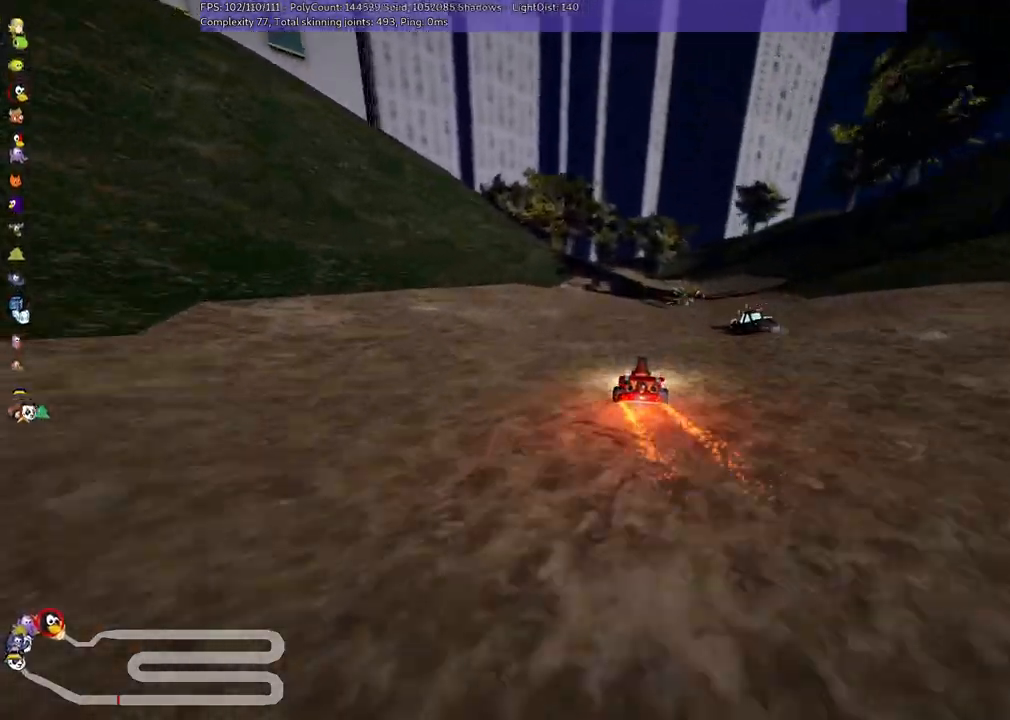
{"keys": ["m", "right", "up"], "events": [[67, "right", "down"], [300, "left", "down"], [300, "right", "up"], [350, "m", "down"], [450, "right", "down"], [484, "left", "up"]]}
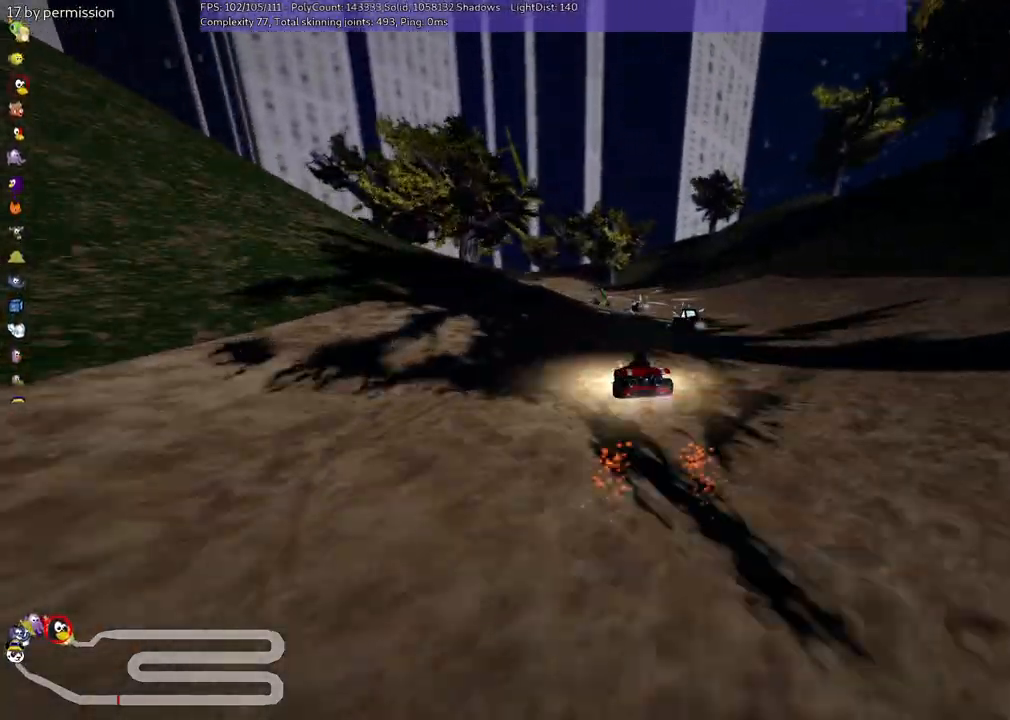
{"keys": ["m", "right", "up"], "events": []}
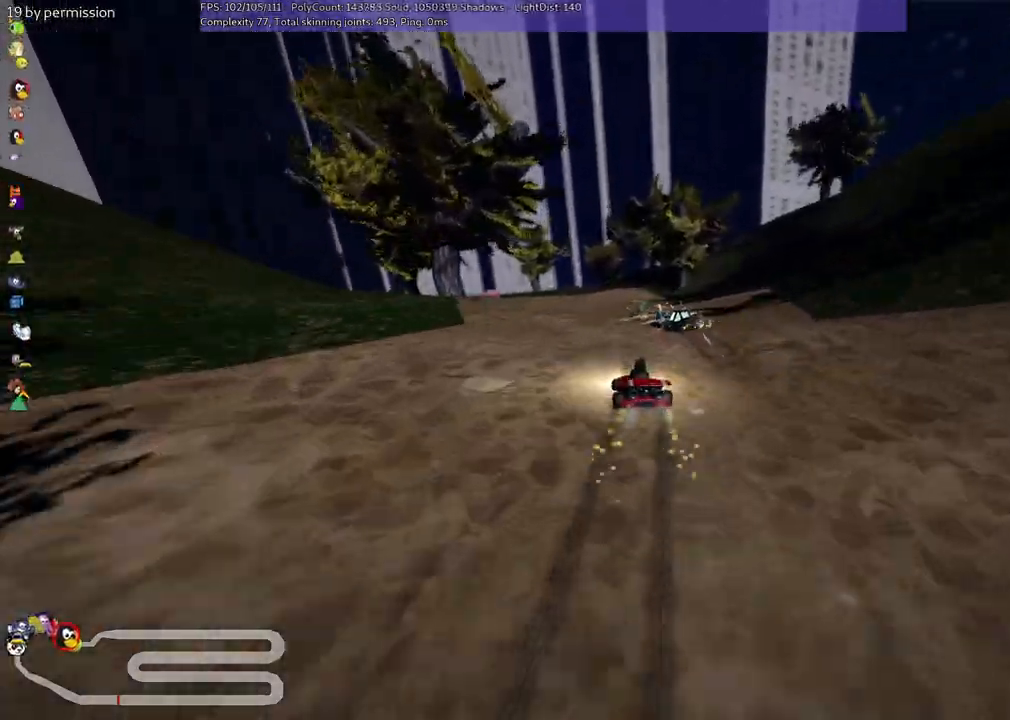
{"keys": ["m", "right", "up"], "events": [[150, "left", "down"], [384, "left", "up"]]}
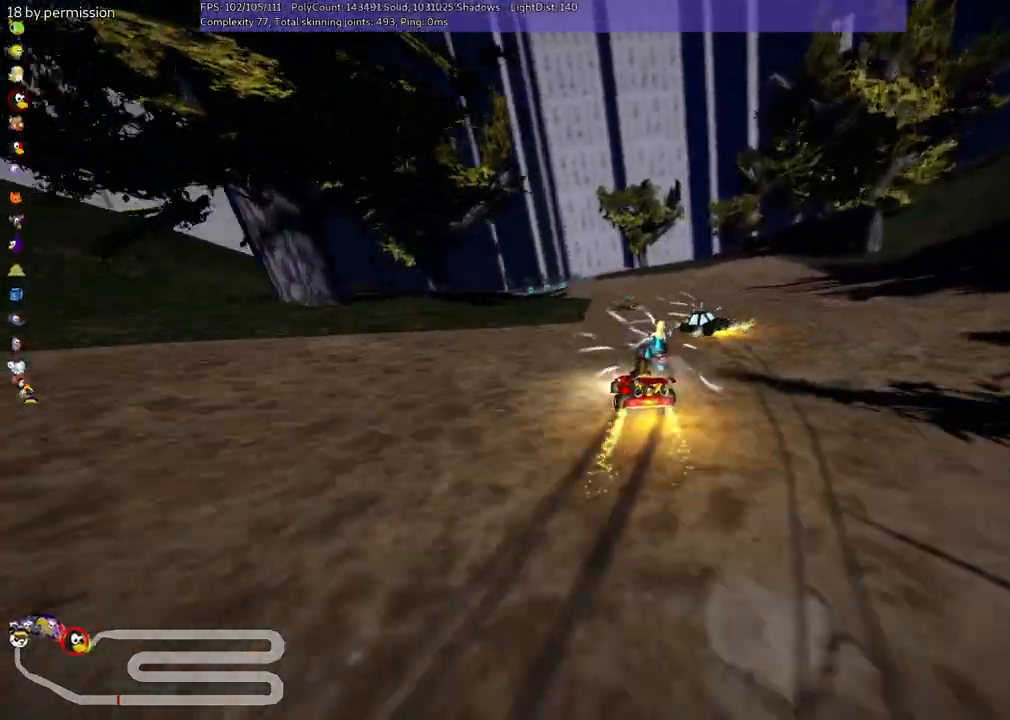
{"keys": ["m", "right", "up"], "events": [[117, "left", "down"], [400, "left", "up"]]}
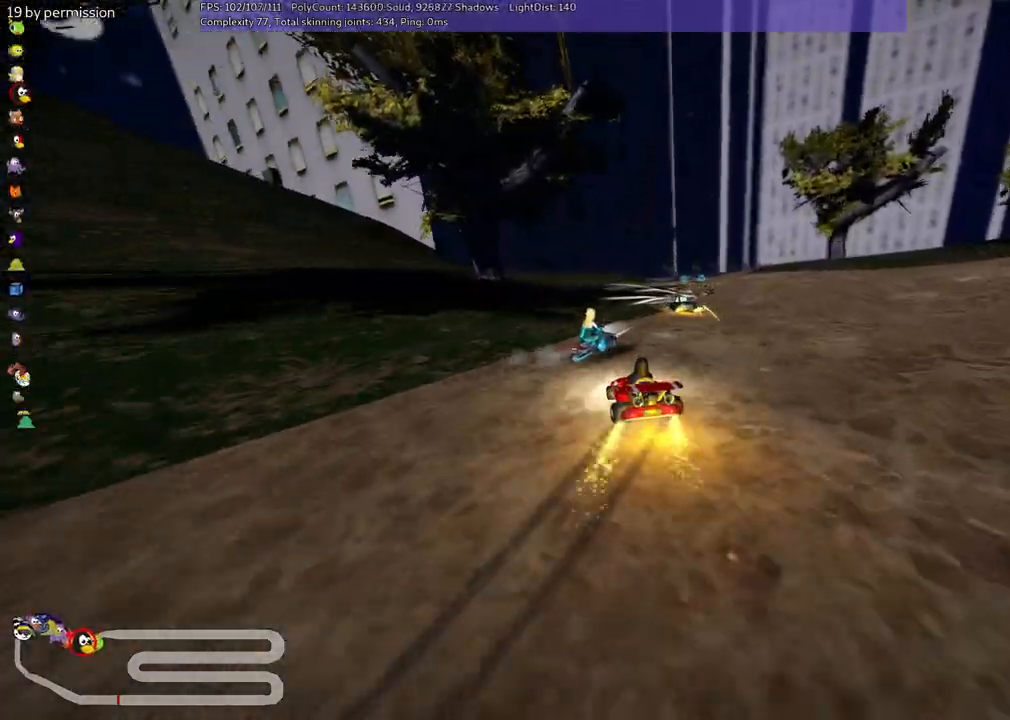
{"keys": ["n", "right", "up"], "events": [[50, "left", "down"], [134, "left", "up"], [317, "n", "down"], [467, "m", "up"]]}
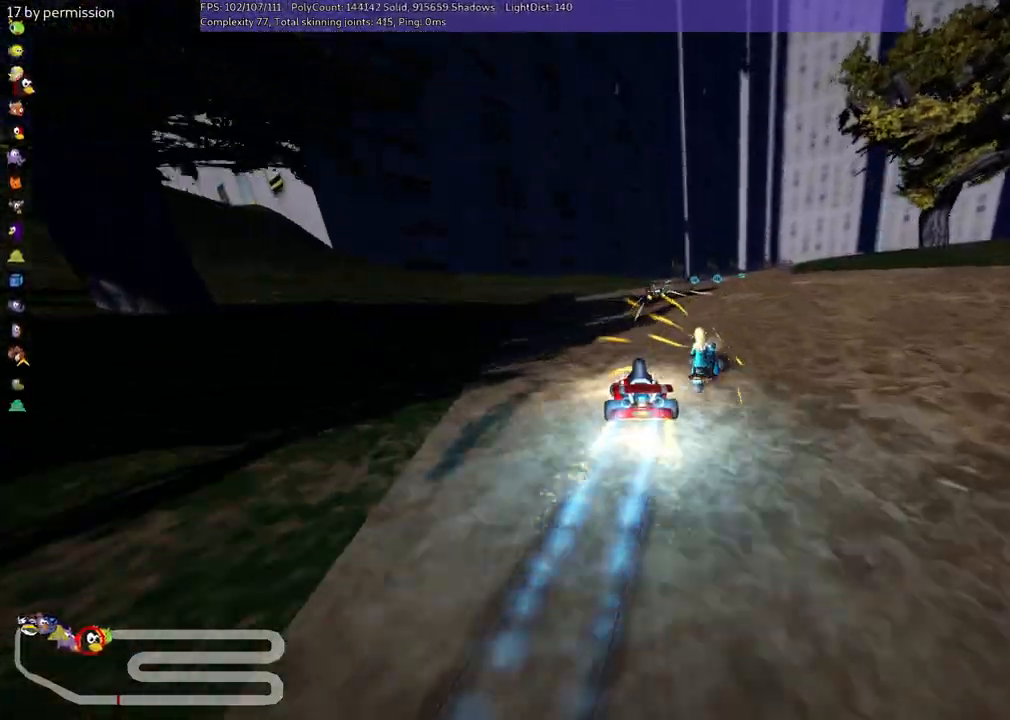
{"keys": ["right", "up"], "events": [[17, "right", "up"], [67, "n", "up"], [484, "right", "down"]]}
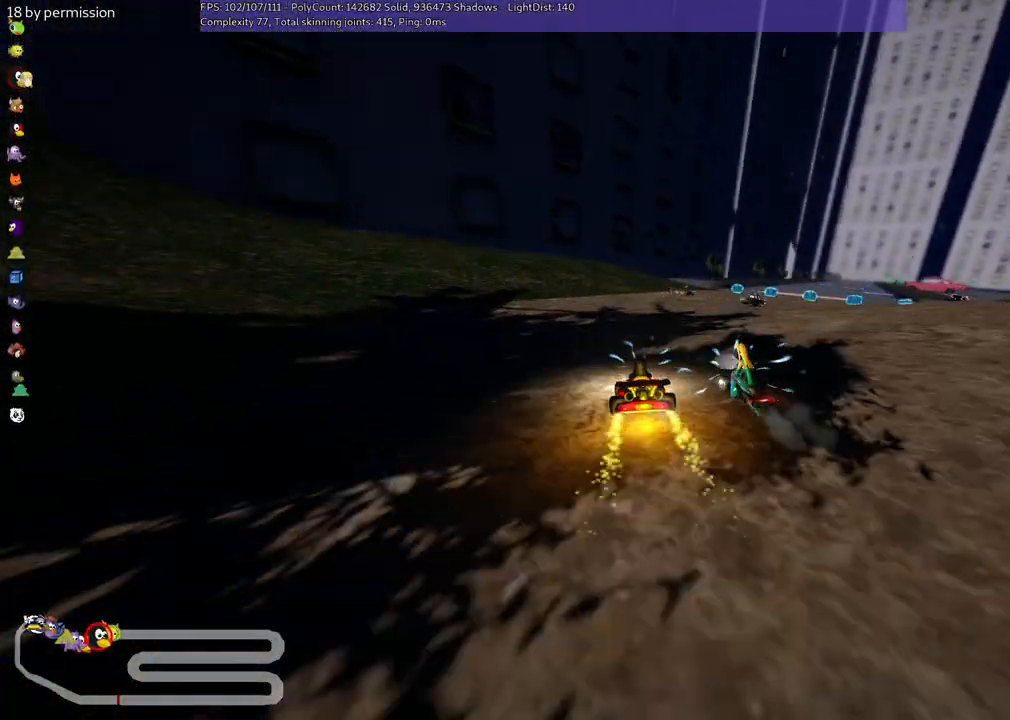
{"keys": ["right", "up"], "events": [[34, "m", "down"], [450, "m", "up"]]}